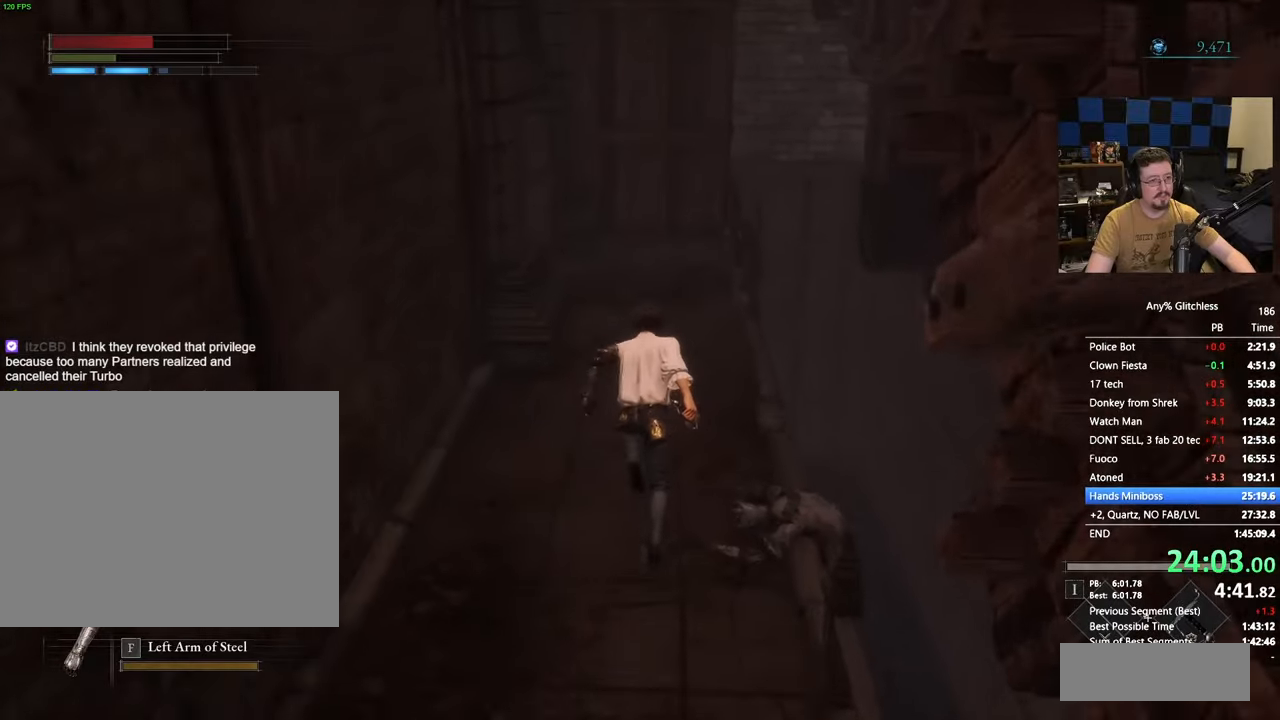
Gameplay with keyboard and mouse; each line is a JSON object with the keys held at the frame after it. "events" lists presses ("down") and releases ("up") of "1", "3", "4", "5", "a", "alt", "c", "caps_lock", "ctrl", "d", "e", "f", "g", "r", "s", "shift", "space", "t", "tab", "v", "w" and "x" between this image and that frame as [ms after this image, input, new state], when the widget could be followed in between. No other keys are recorded. Mouse buttons are not recorded. Not read: mouse_move.
{"keys": ["space", "w"], "events": []}
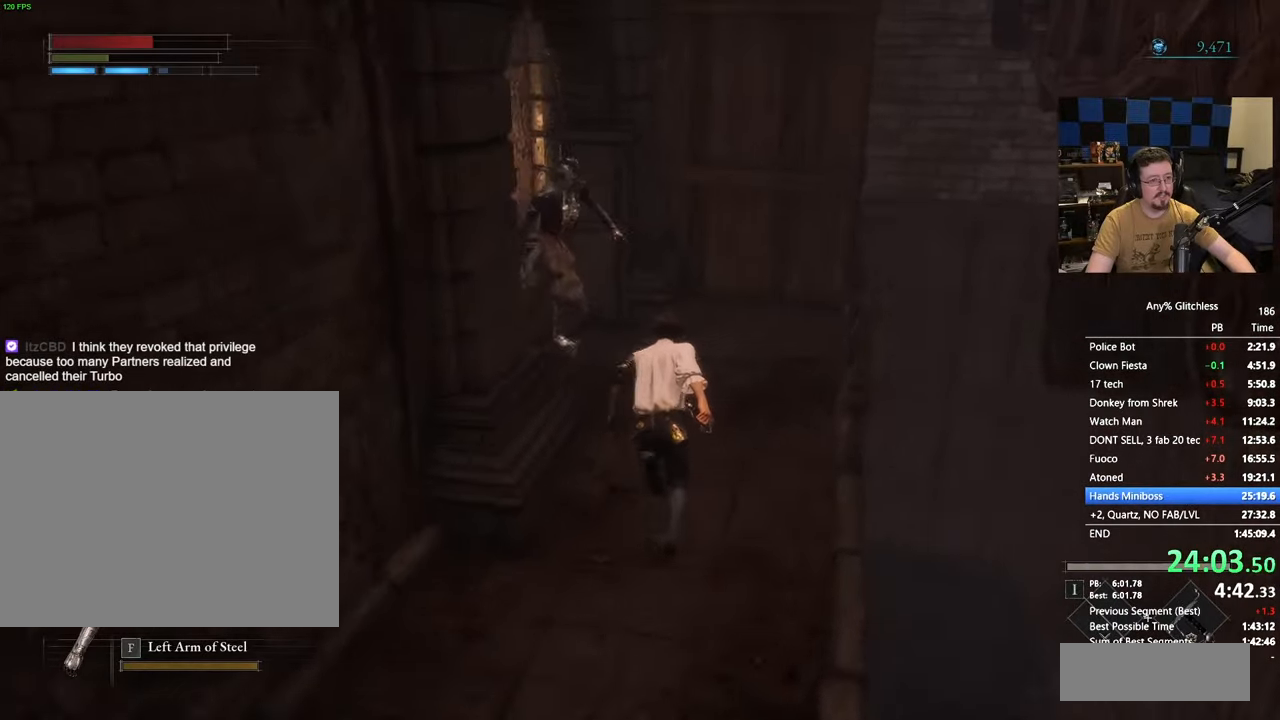
{"keys": ["space", "w"], "events": [[250, "a", "down"], [350, "a", "up"]]}
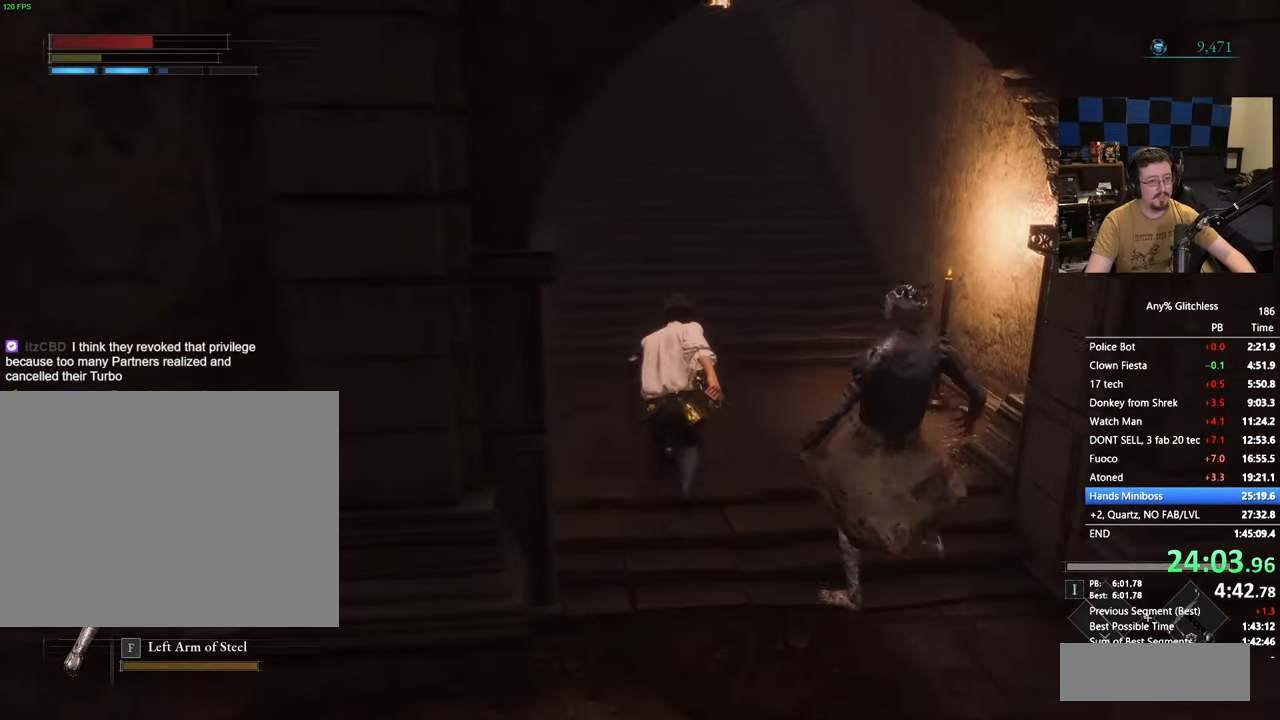
{"keys": ["space", "w"], "events": []}
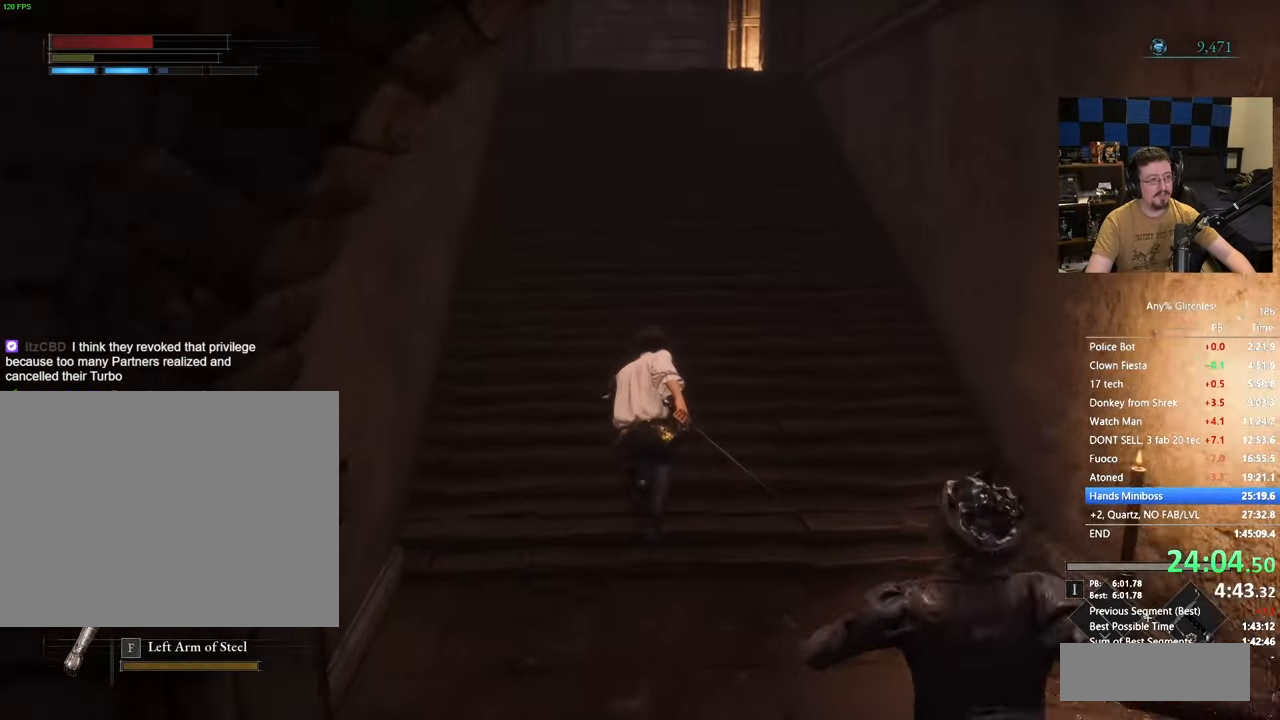
{"keys": ["w"], "events": [[50, "space", "up"]]}
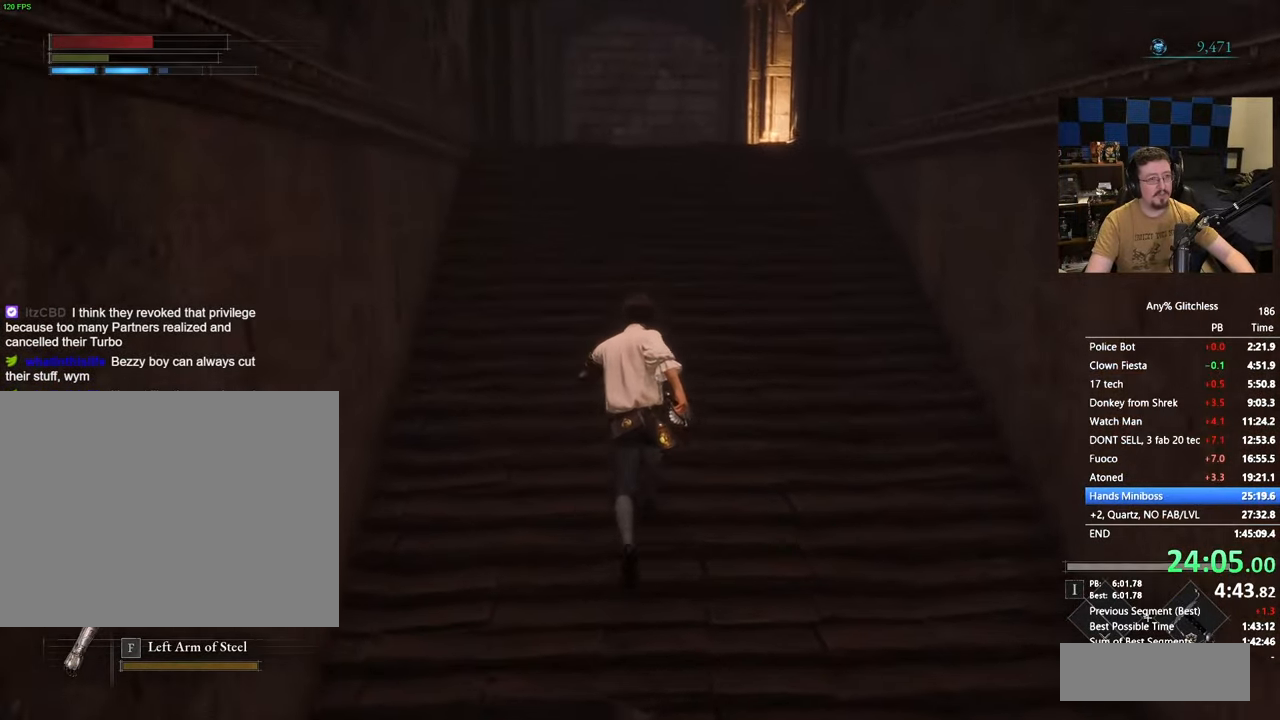
{"keys": ["w"], "events": []}
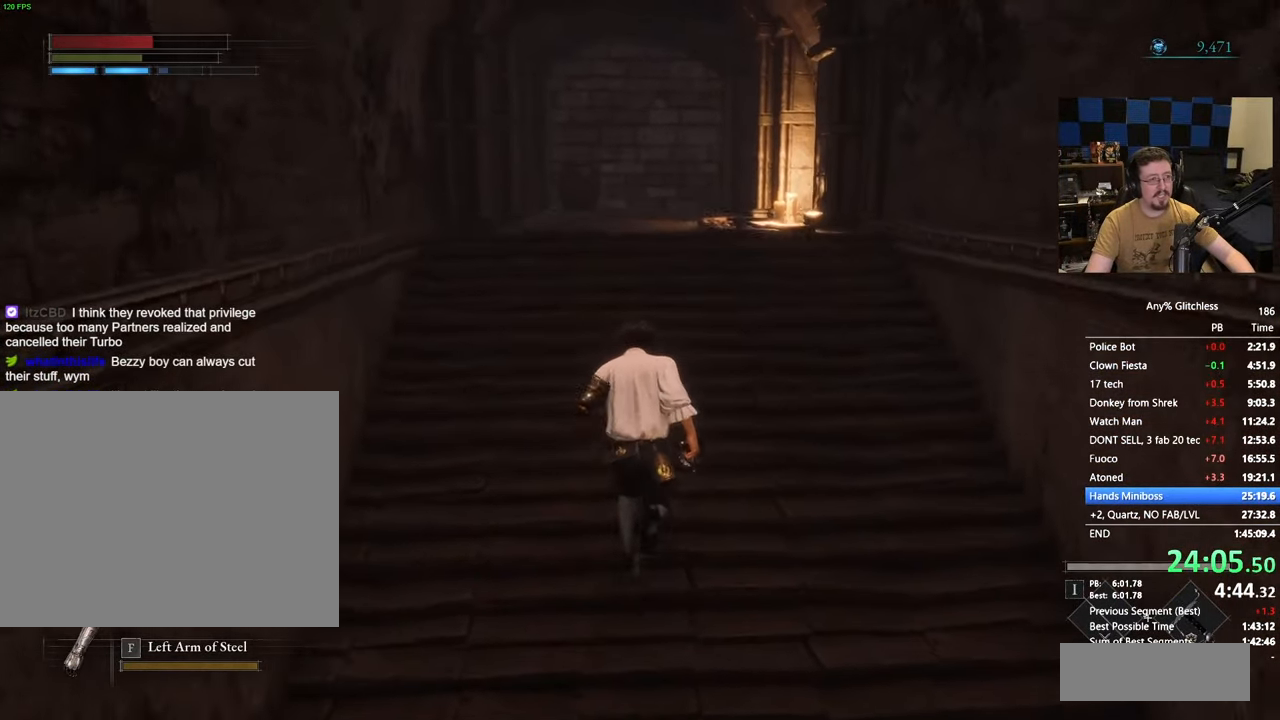
{"keys": ["space", "w"], "events": [[83, "space", "down"]]}
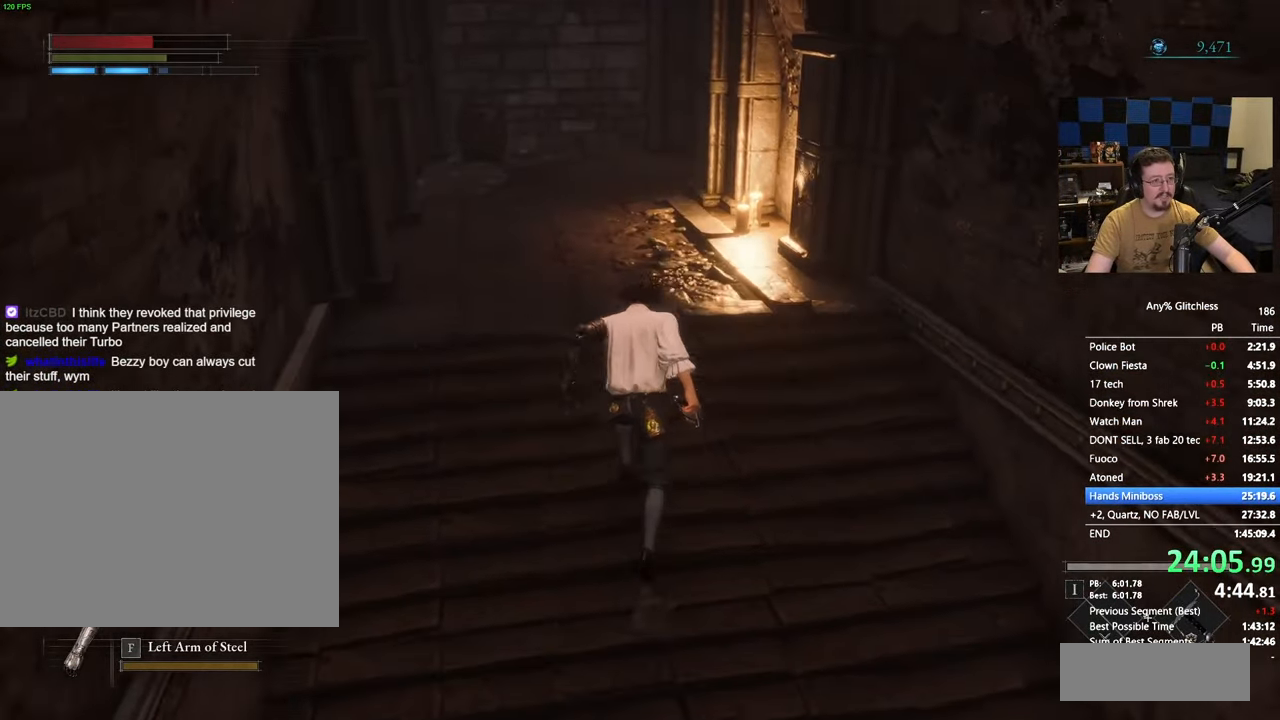
{"keys": ["space", "w"], "events": []}
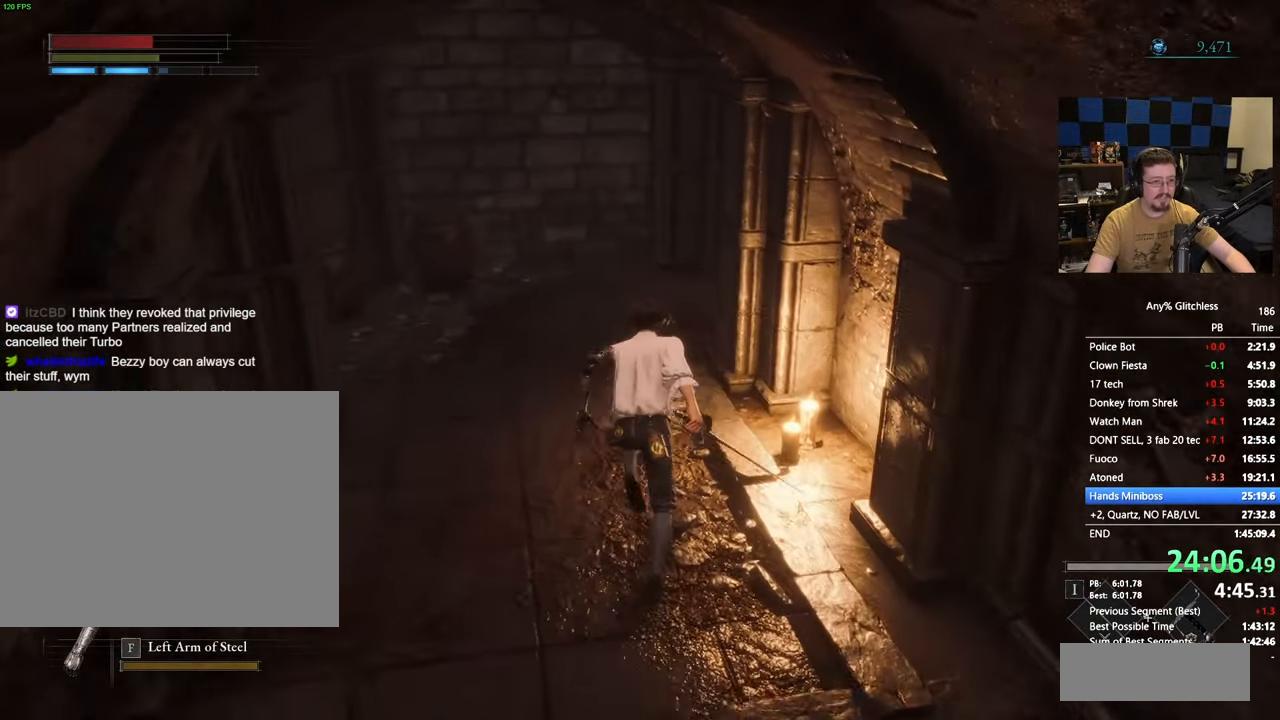
{"keys": ["space", "w"], "events": []}
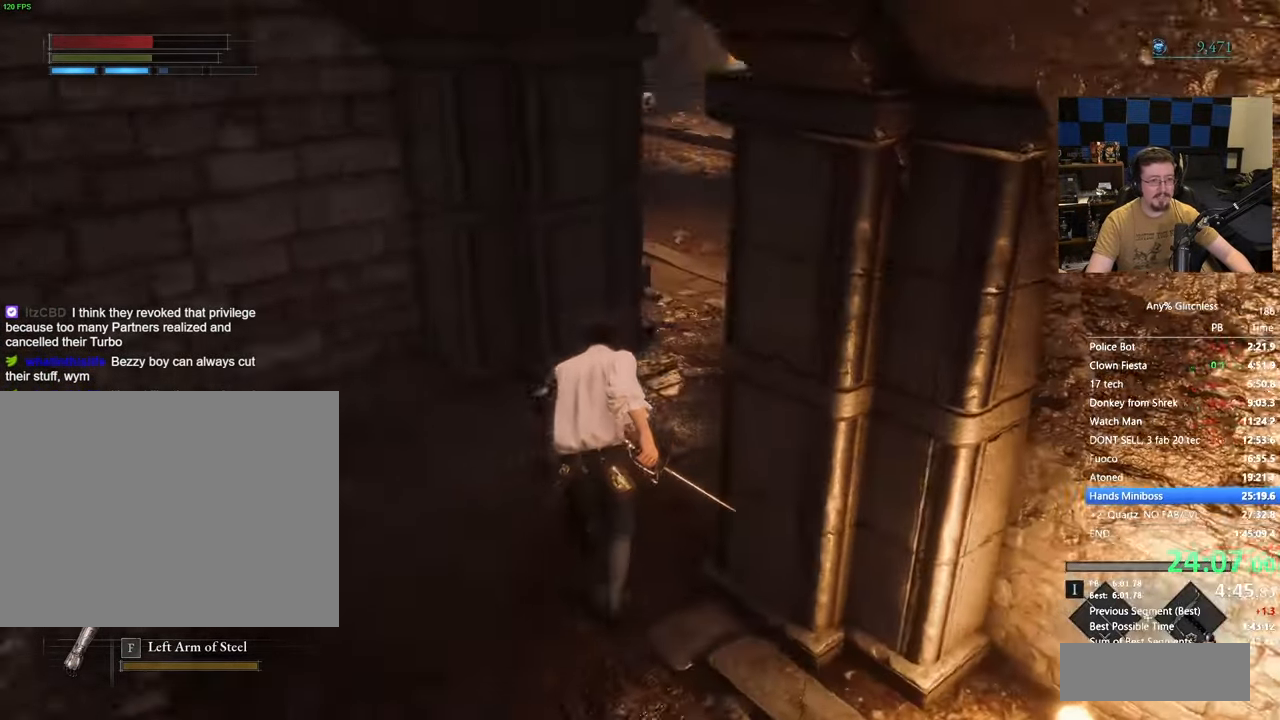
{"keys": ["space", "w"], "events": []}
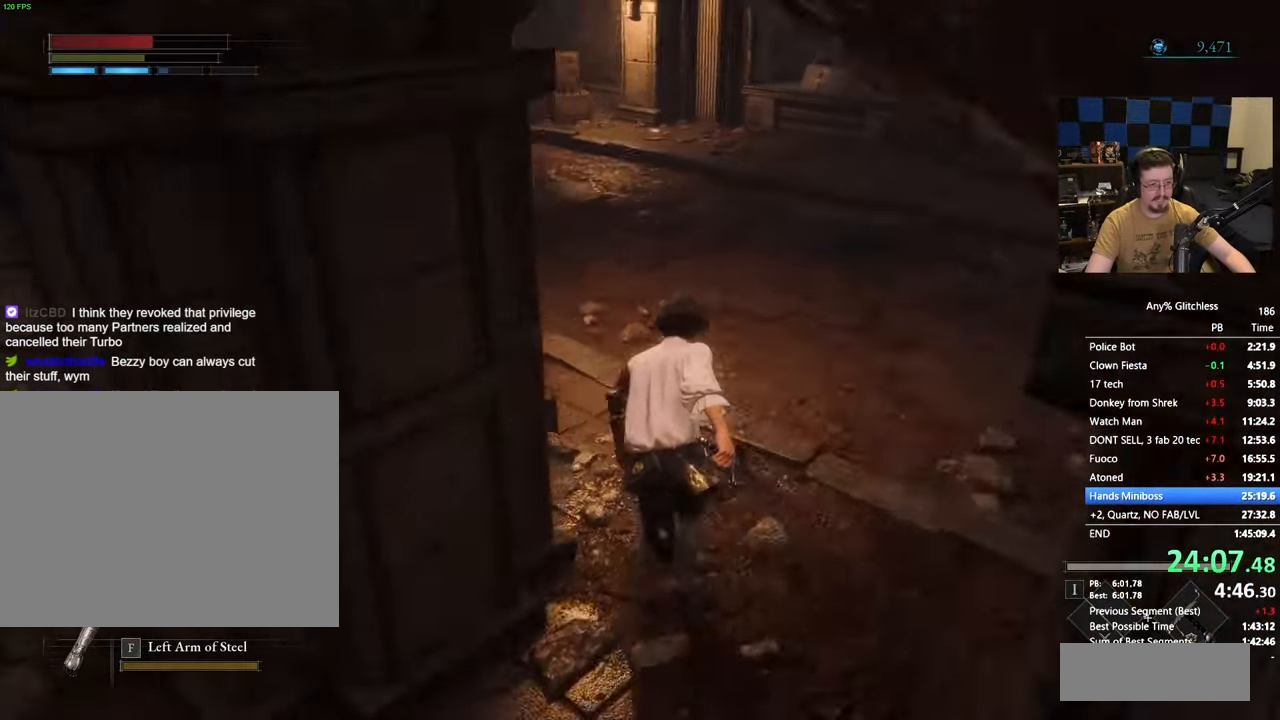
{"keys": ["space", "w"], "events": []}
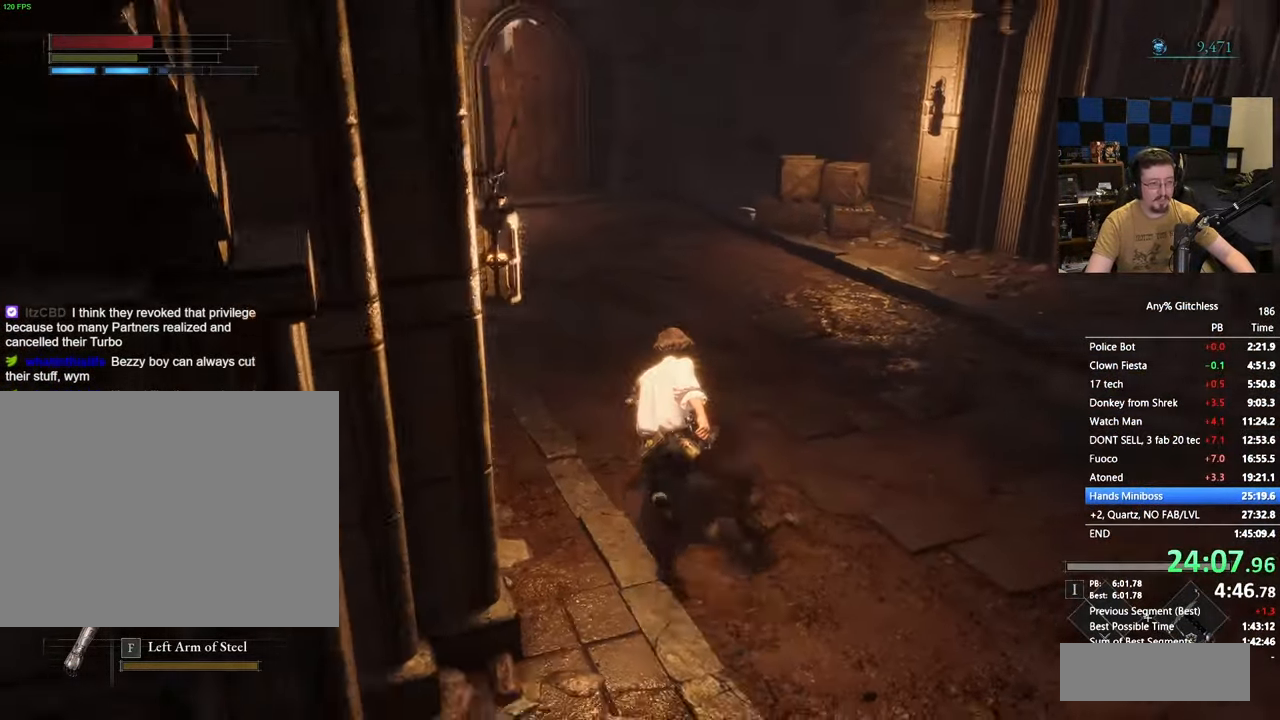
{"keys": ["space", "w"], "events": []}
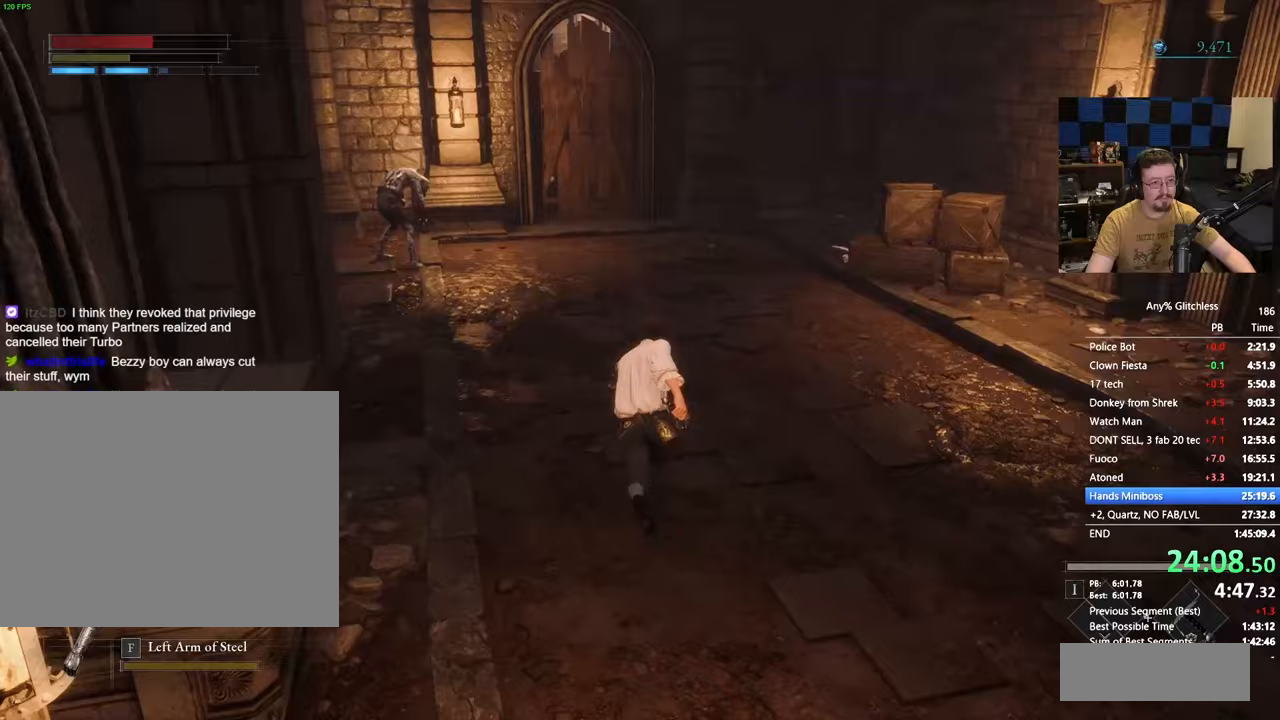
{"keys": ["space", "w"], "events": []}
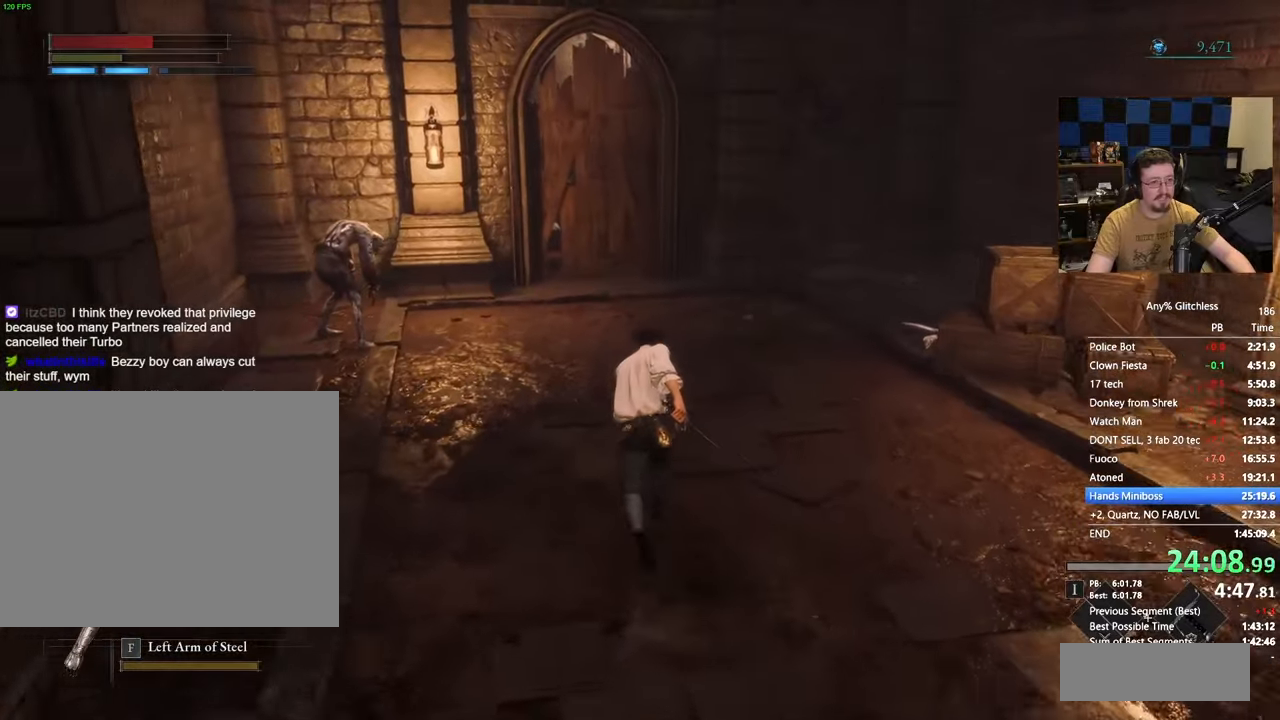
{"keys": ["space", "w"], "events": []}
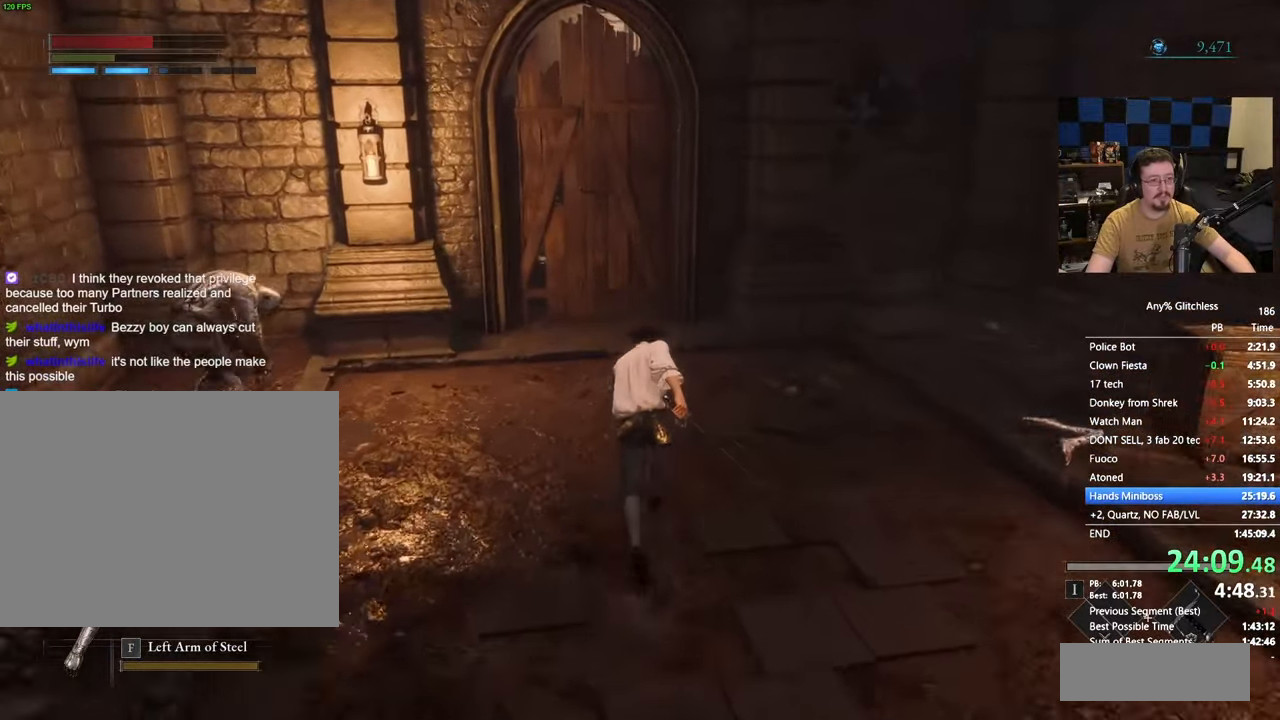
{"keys": ["space", "w"], "events": []}
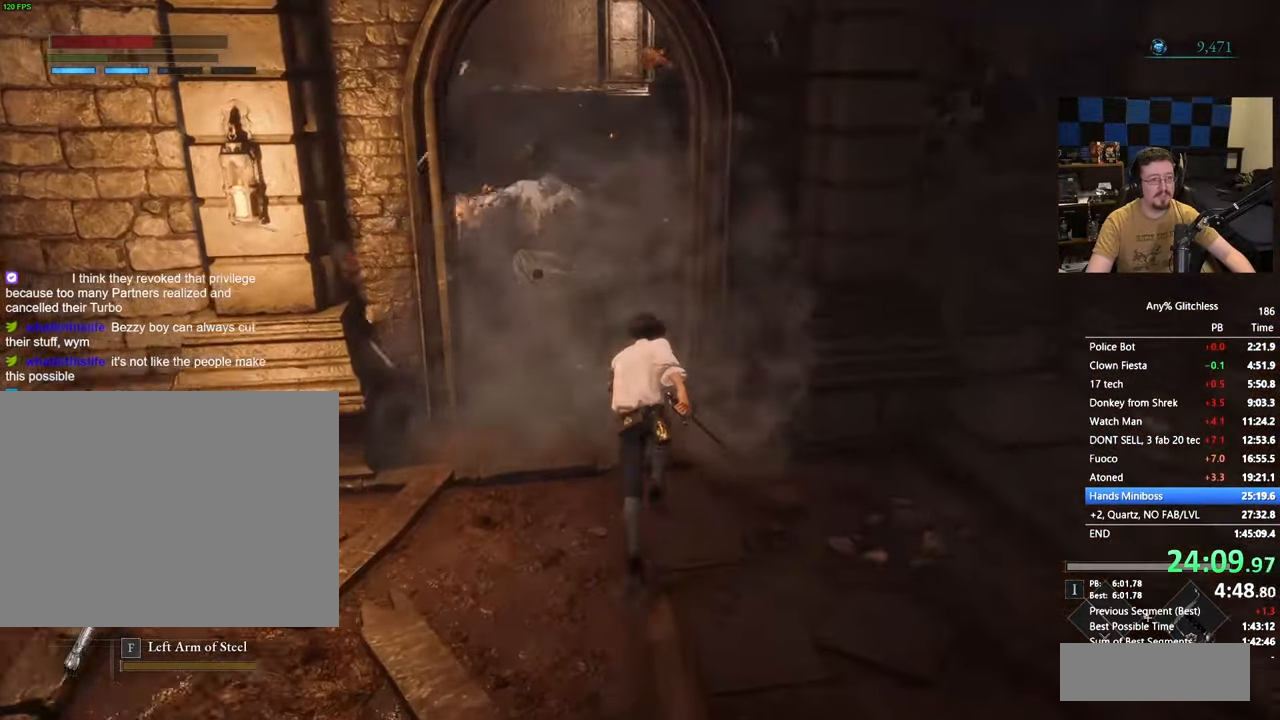
{"keys": ["space", "w"], "events": []}
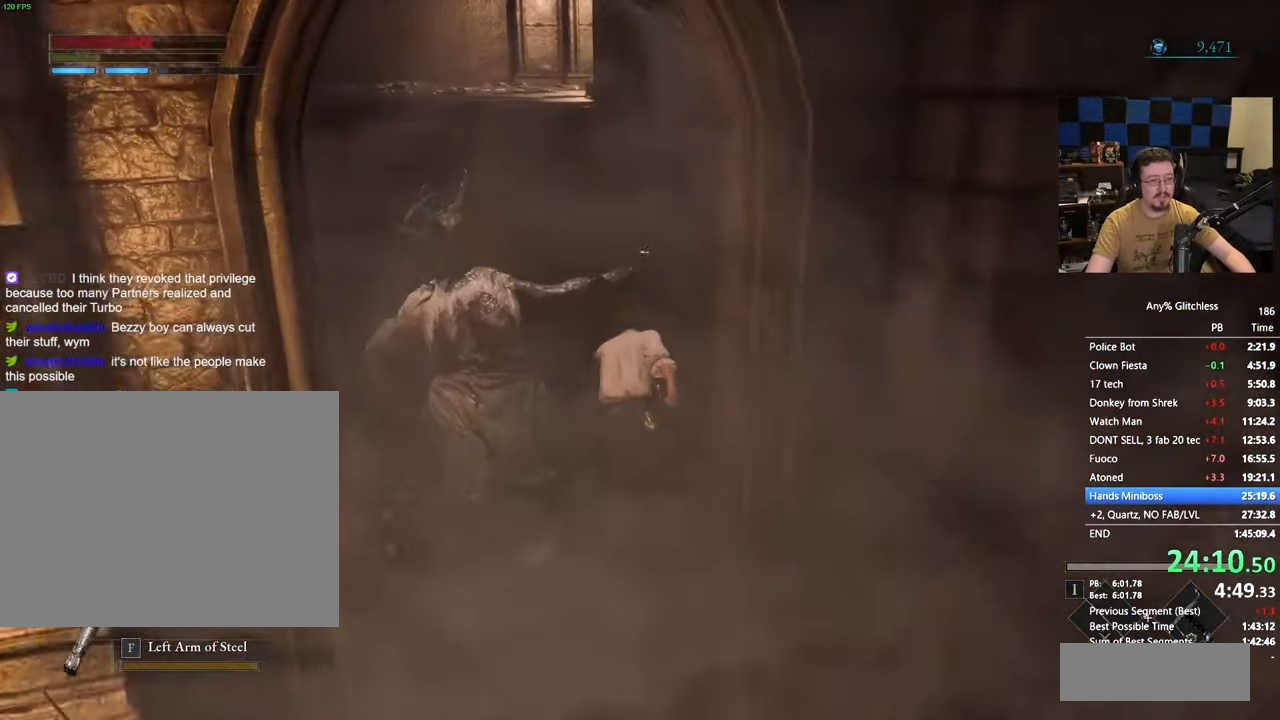
{"keys": ["space", "w"], "events": []}
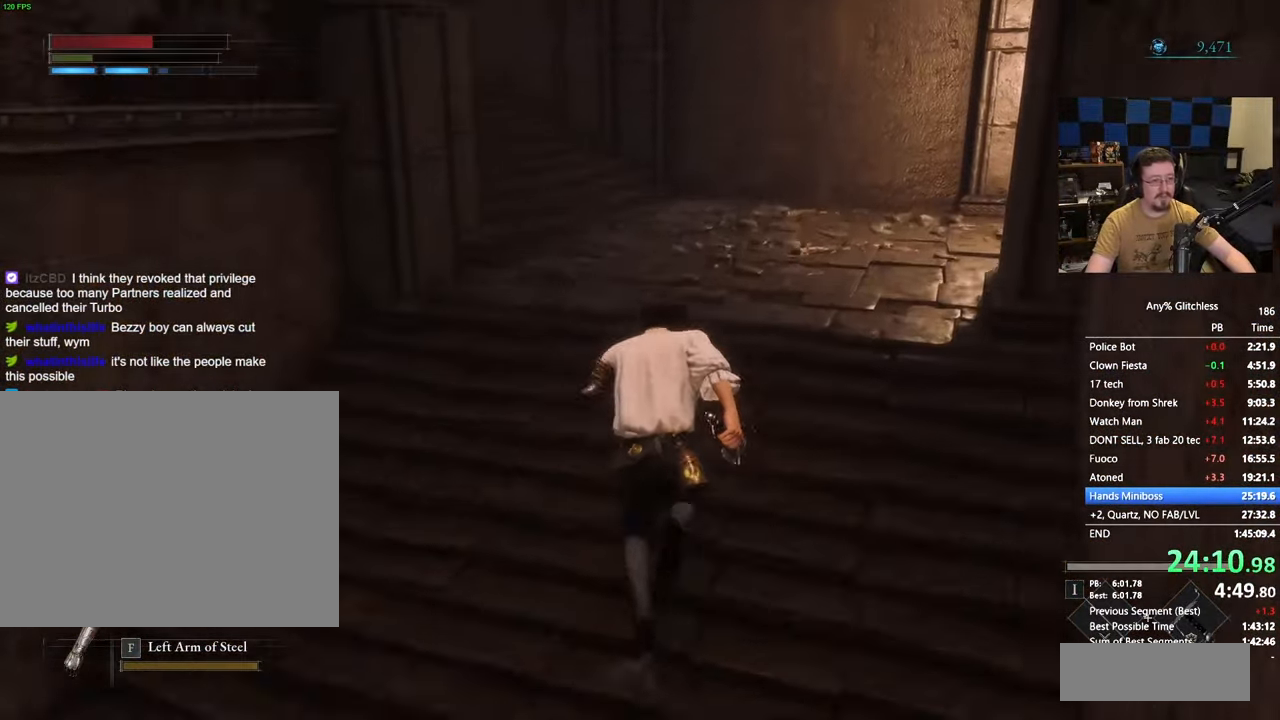
{"keys": ["space", "w"], "events": []}
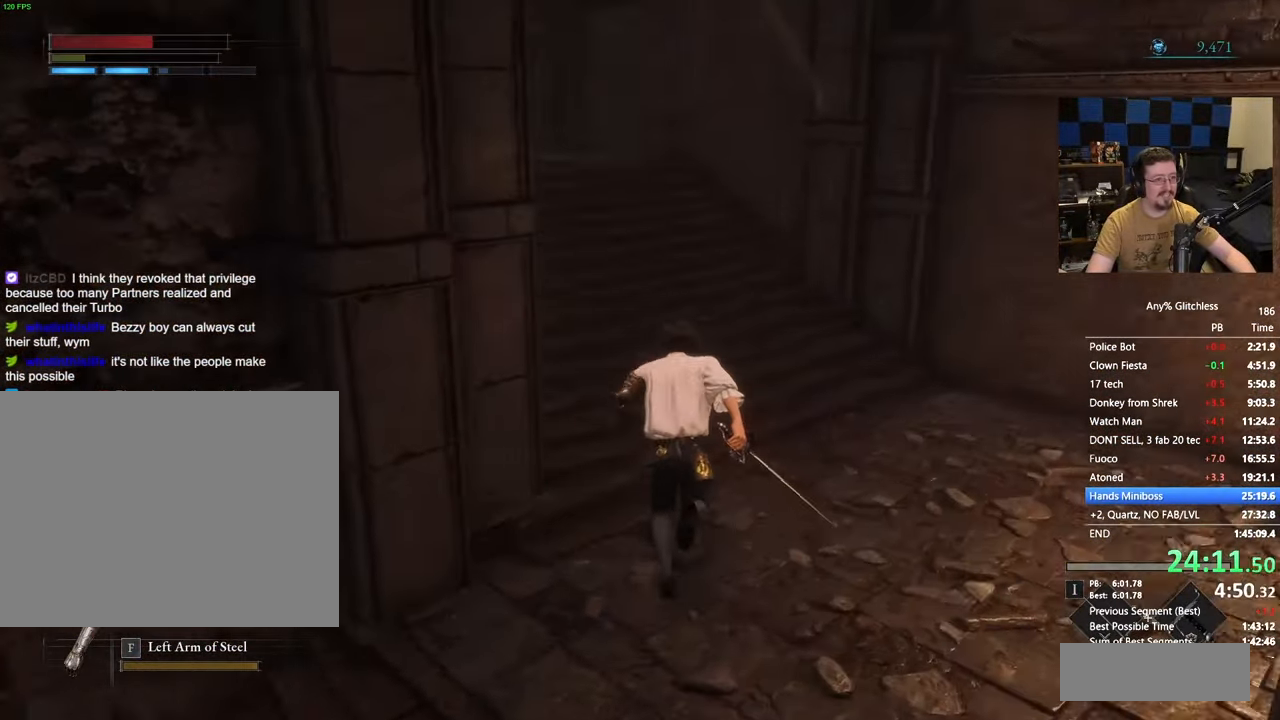
{"keys": ["space", "w"], "events": [[50, "space", "up"], [267, "space", "down"]]}
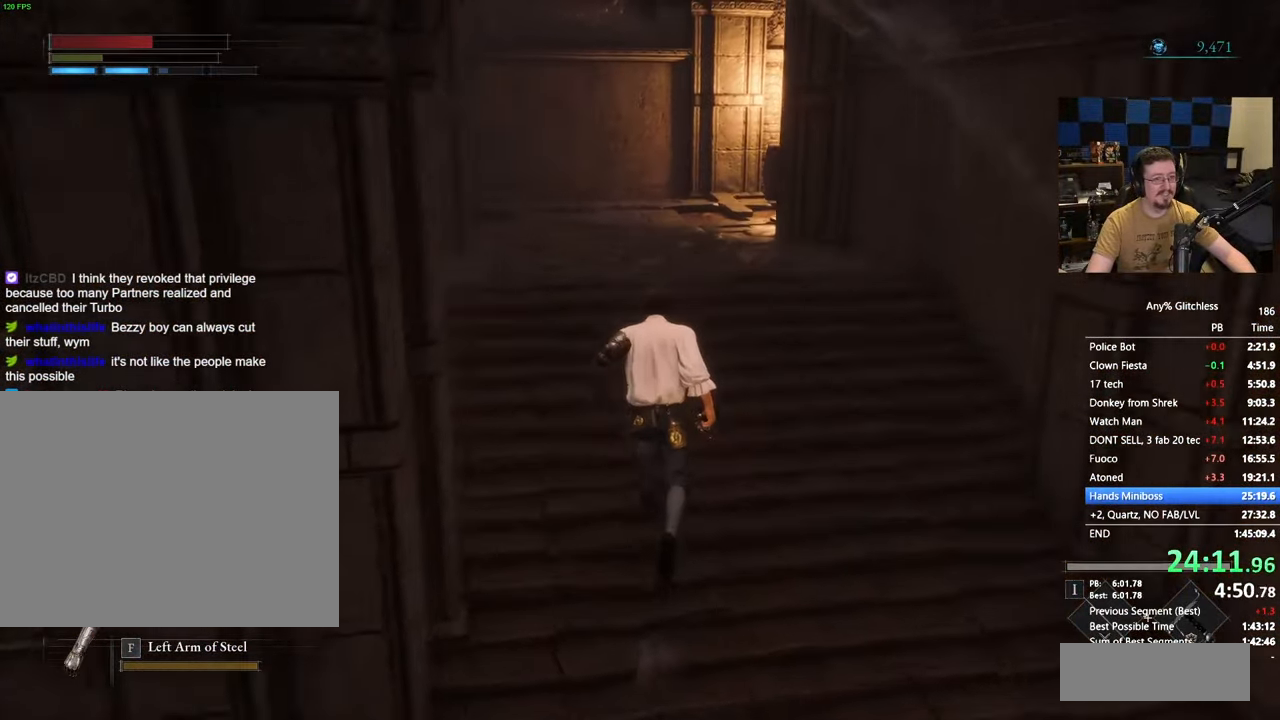
{"keys": ["space", "w"], "events": []}
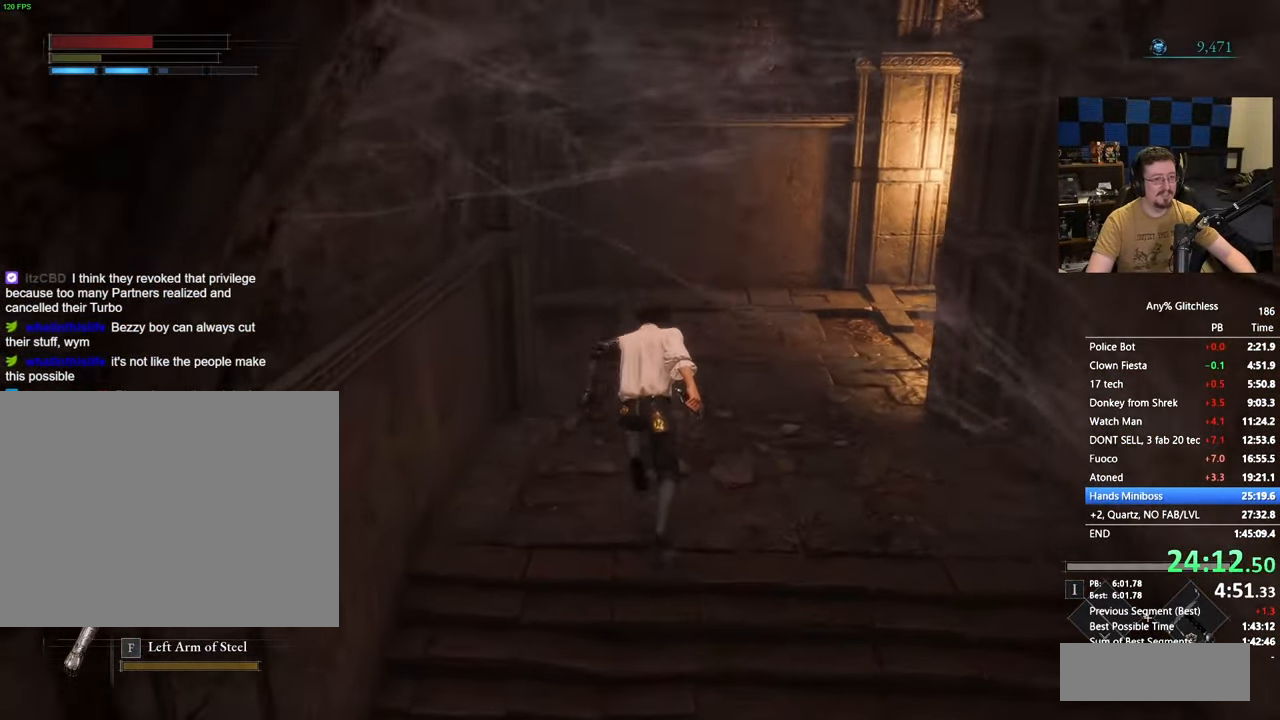
{"keys": ["space", "w"], "events": []}
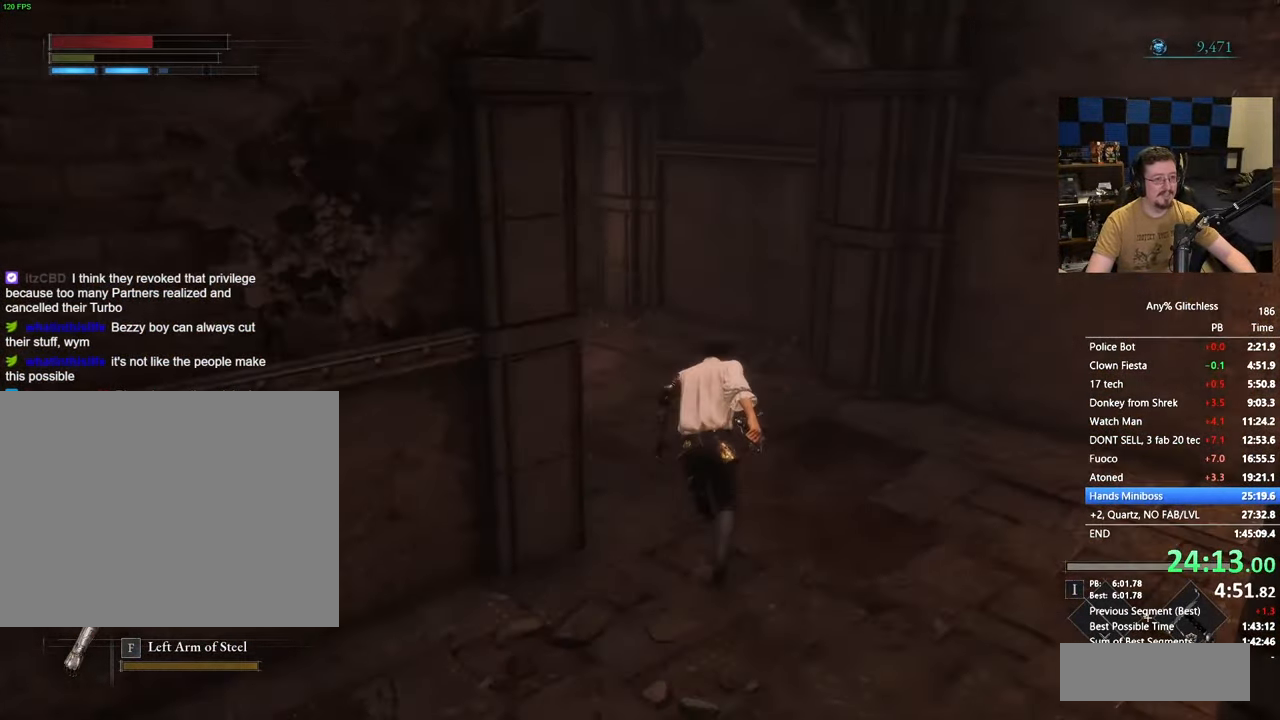
{"keys": ["w"], "events": [[417, "space", "up"]]}
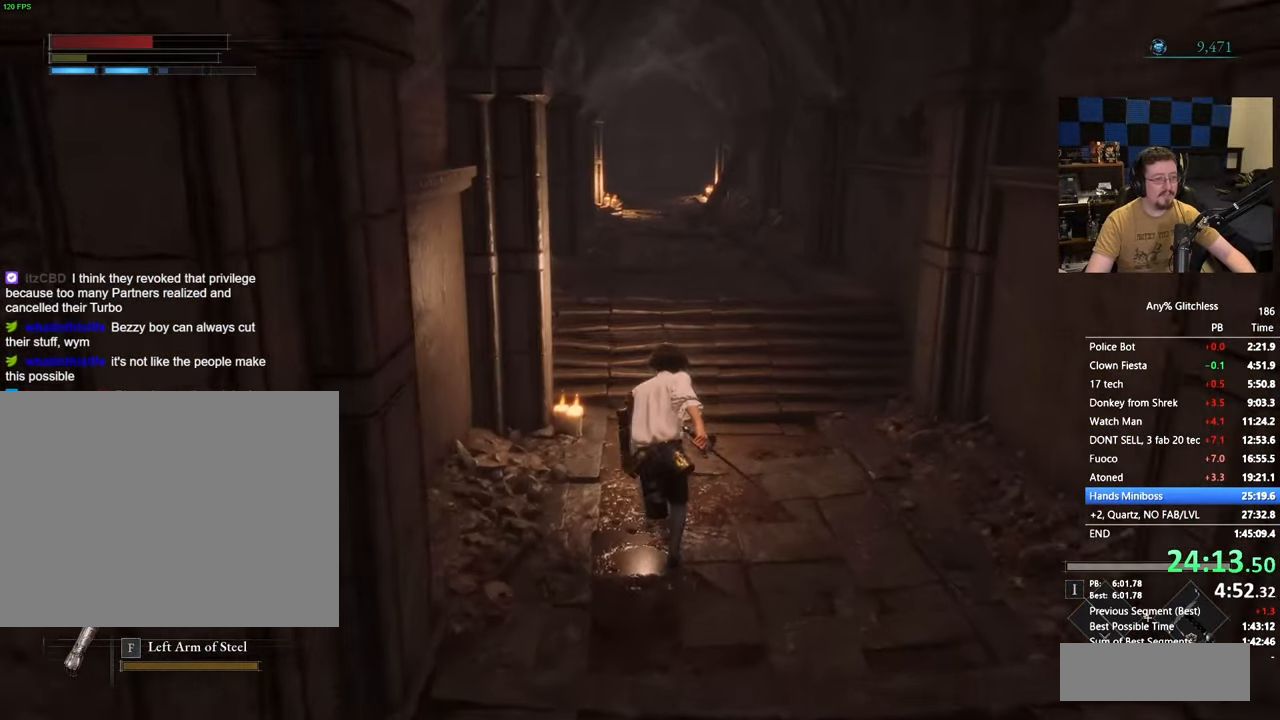
{"keys": ["w"], "events": []}
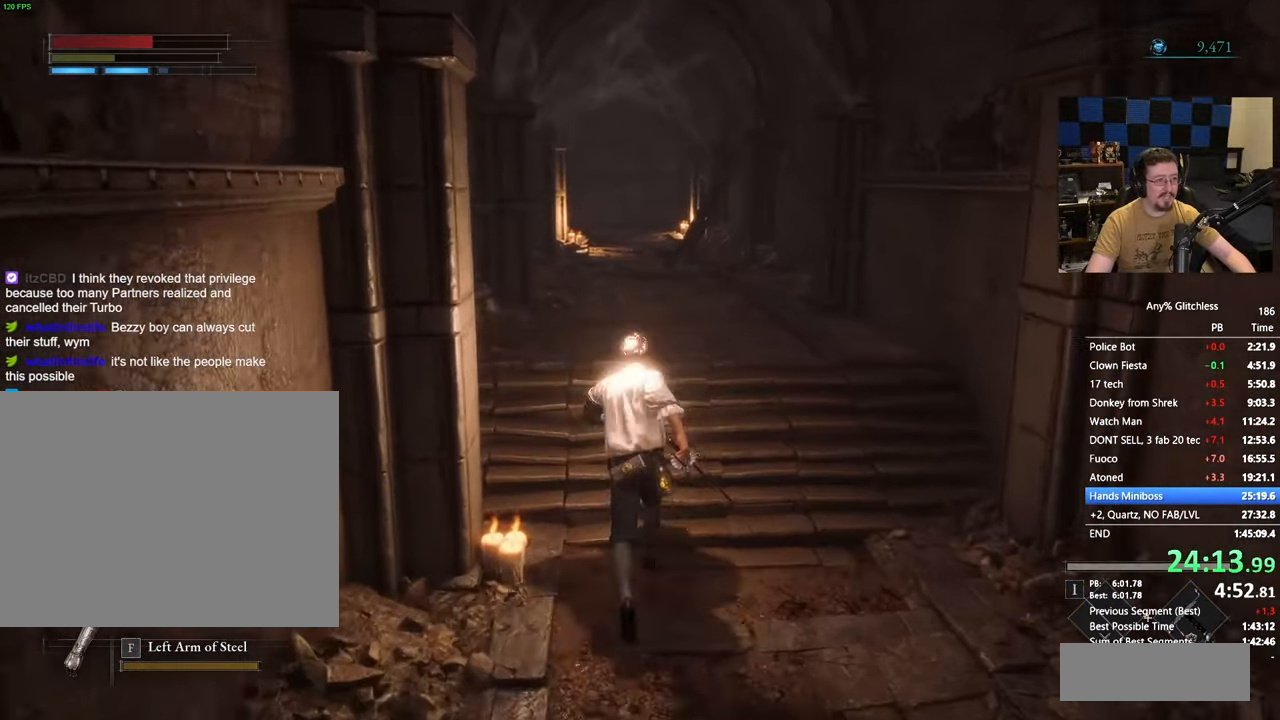
{"keys": ["space", "w"], "events": [[17, "space", "down"]]}
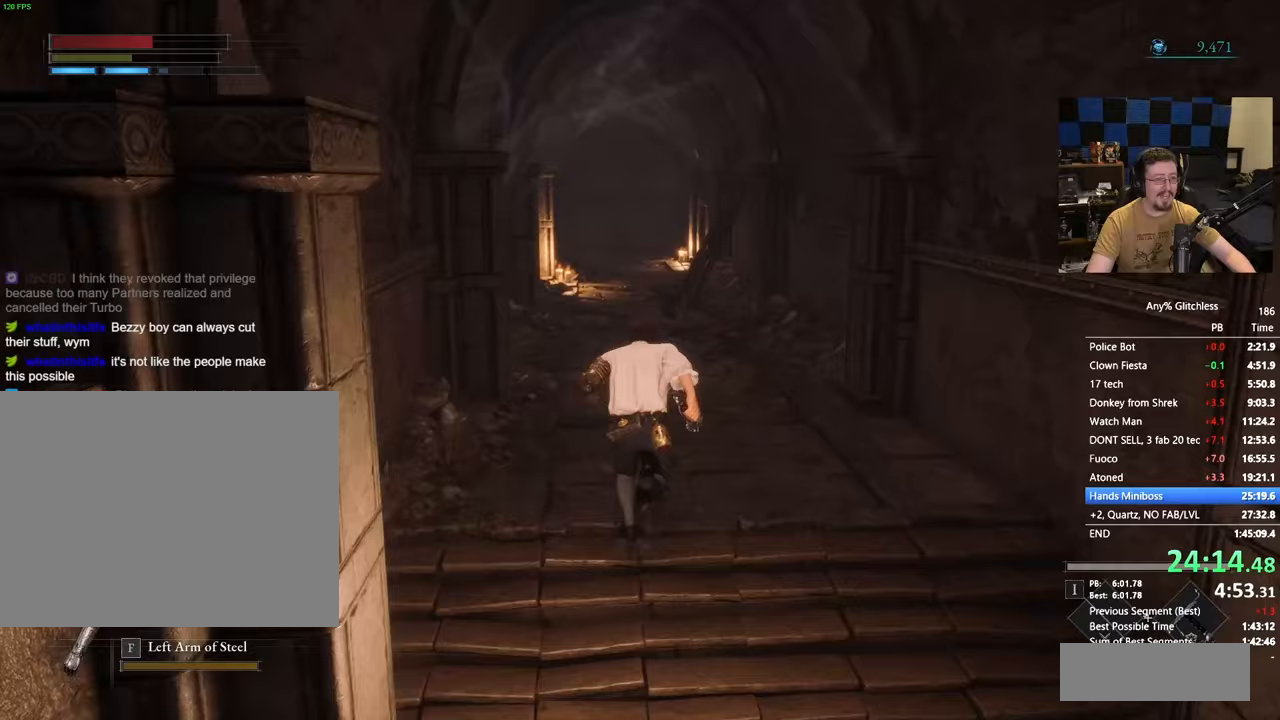
{"keys": ["space", "w"], "events": []}
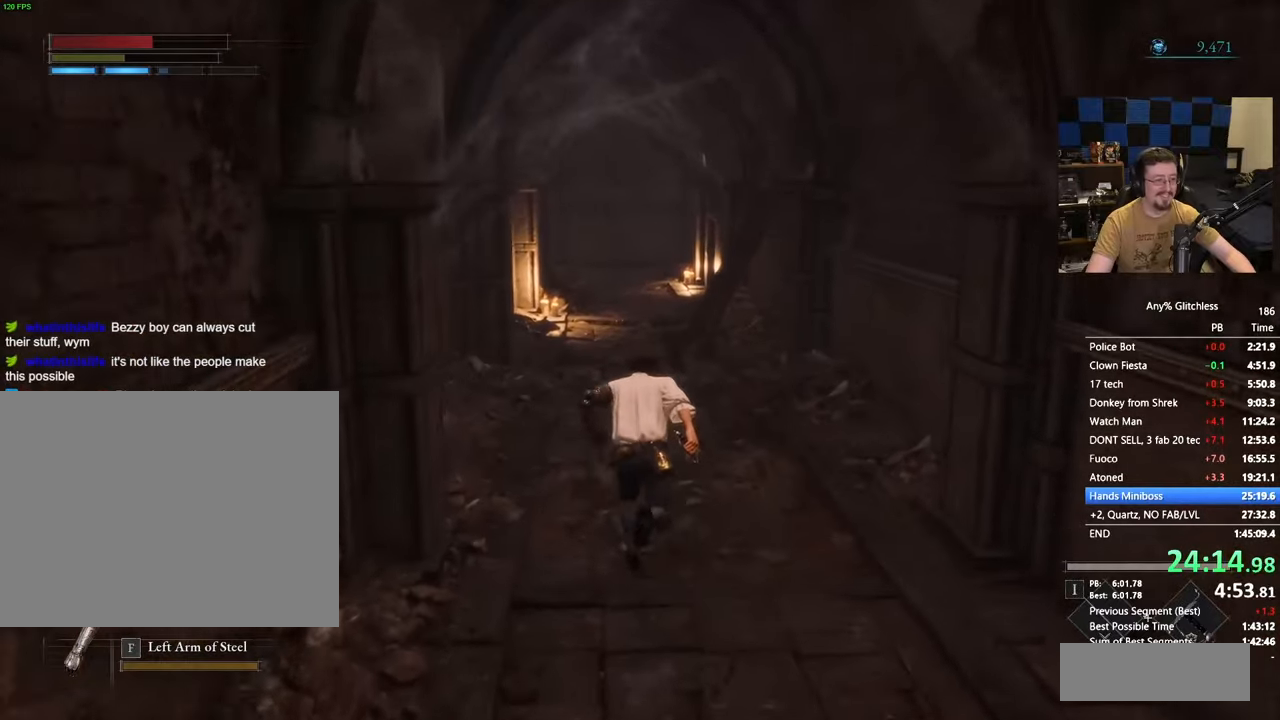
{"keys": ["space", "w"], "events": []}
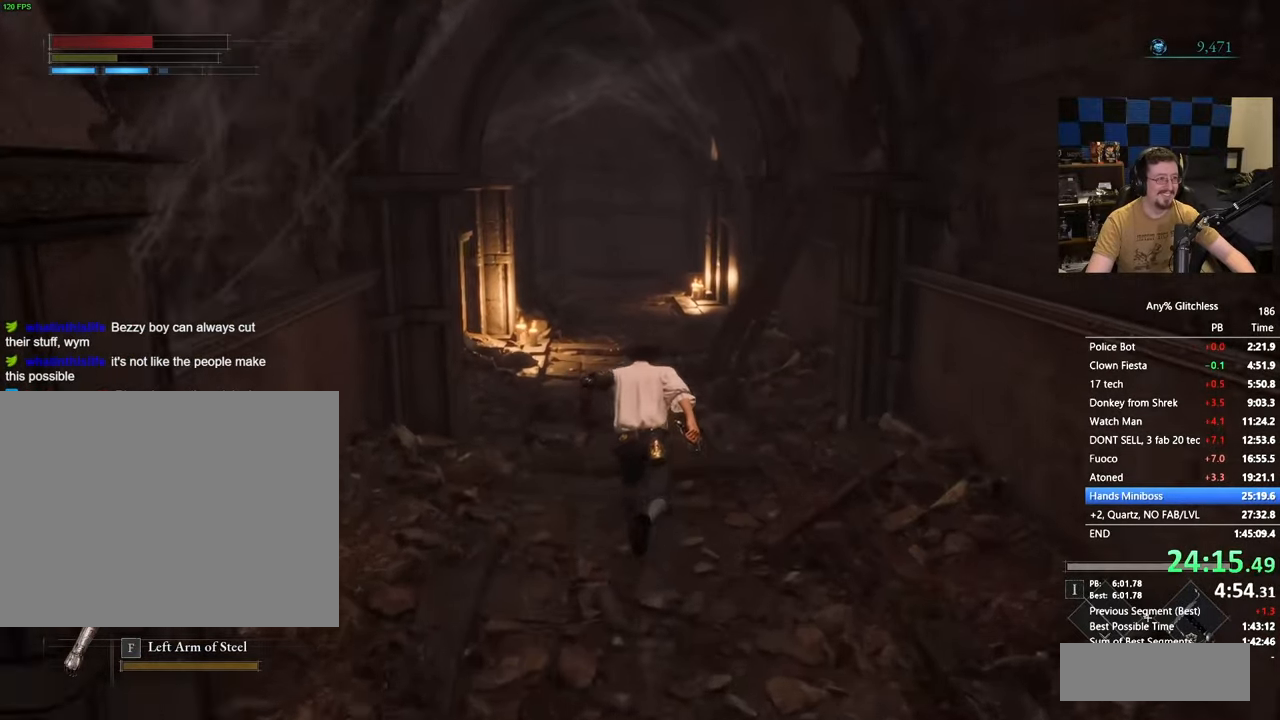
{"keys": ["space", "w"], "events": []}
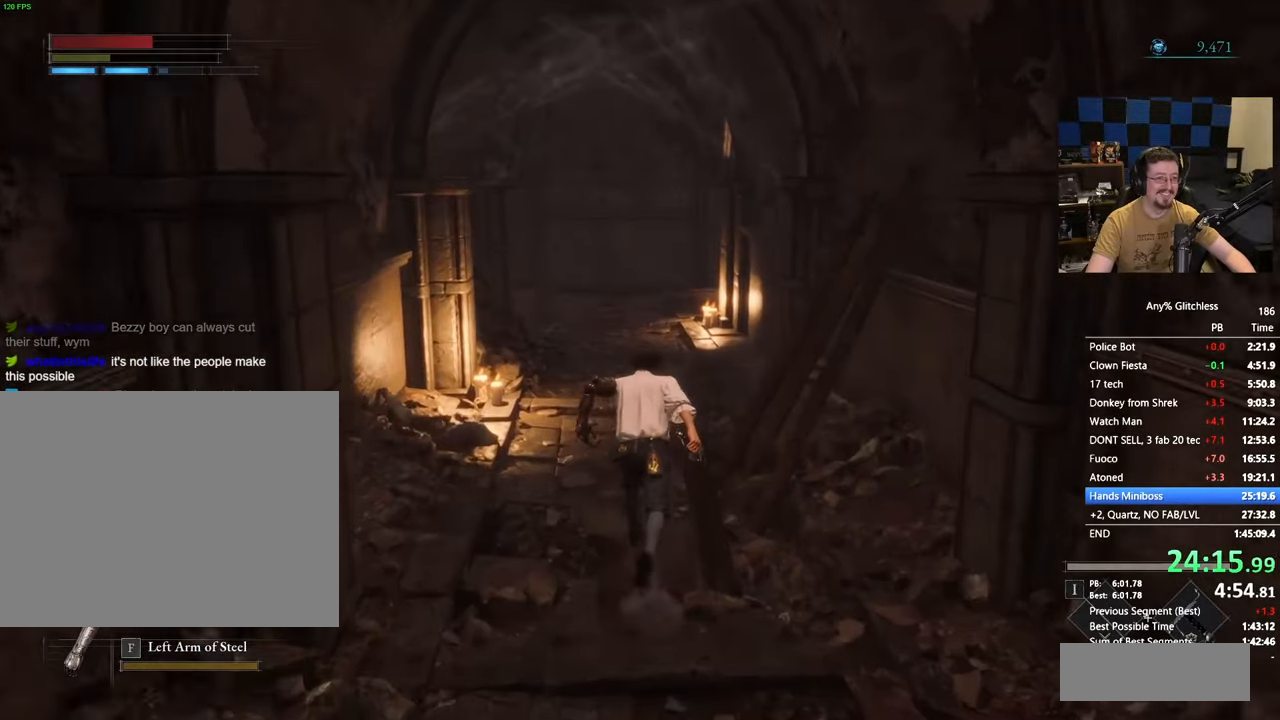
{"keys": ["space", "w"], "events": []}
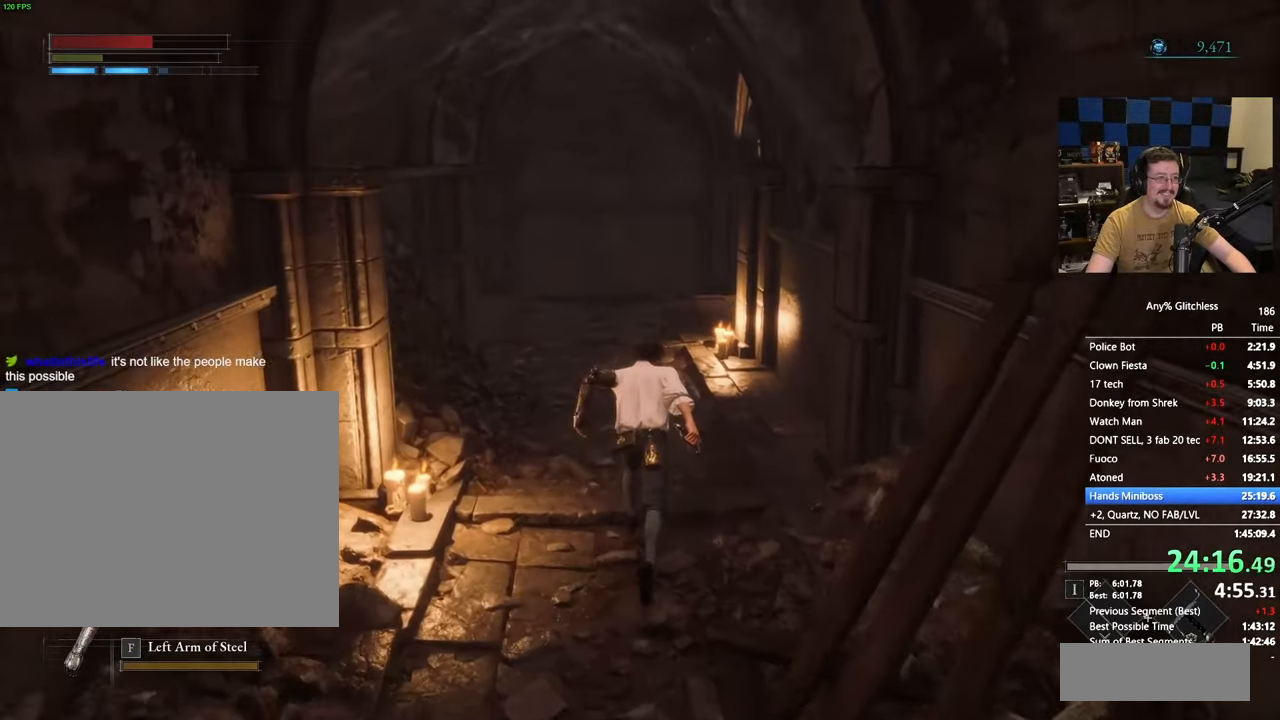
{"keys": ["space", "w"], "events": [[333, "space", "up"], [433, "space", "down"]]}
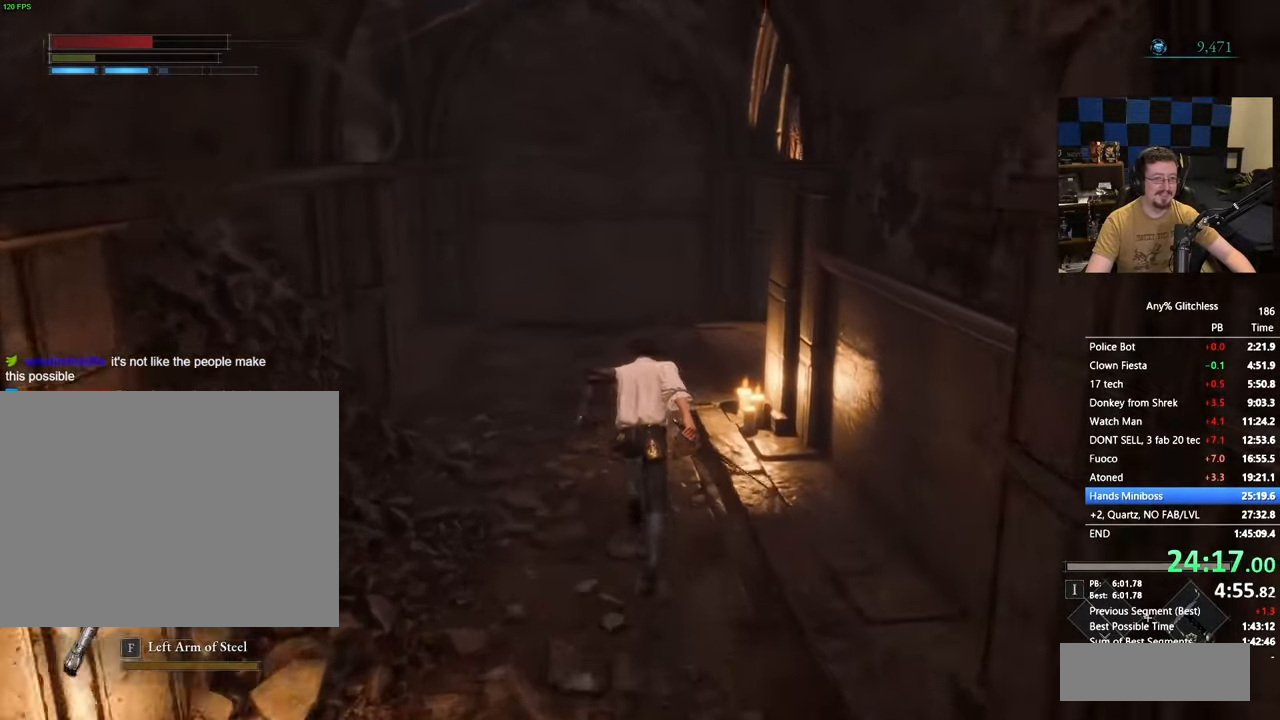
{"keys": ["space", "w"], "events": [[300, "space", "up"], [400, "space", "down"]]}
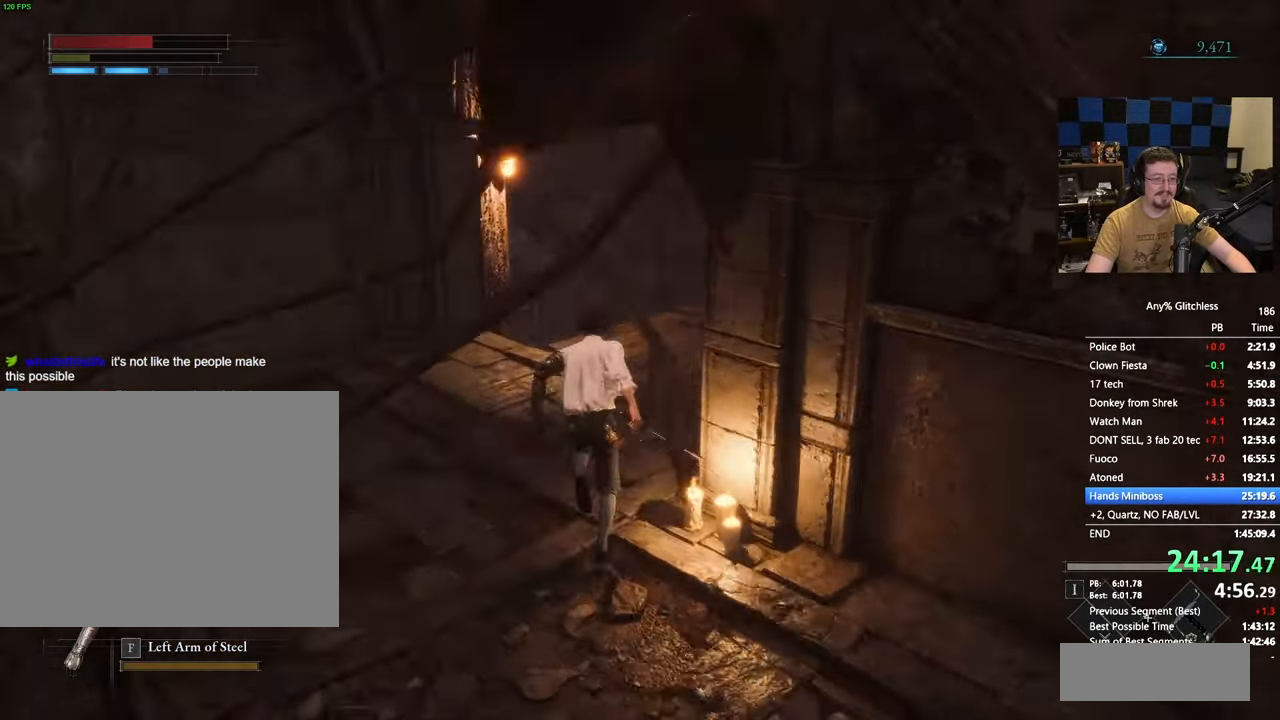
{"keys": ["space", "w"], "events": []}